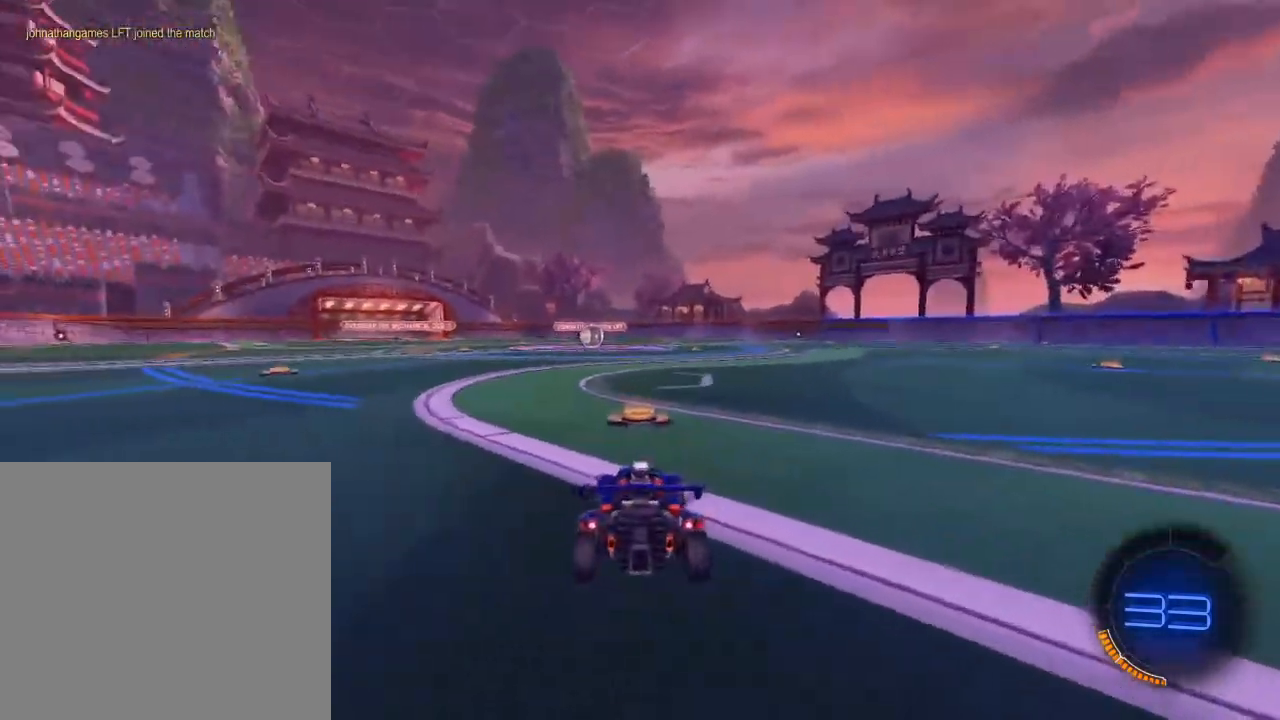
Gameplay with a controller (Xbox layout); each line is a JSON object with the inputs held at the frame after it. "events" lists button and stick changes between this image and that frame as [ms after this image, input, new state], when the widget could be followed in between.
{"buttons": ["B", "R2"], "left_stick": "center", "right_stick": "center", "events": []}
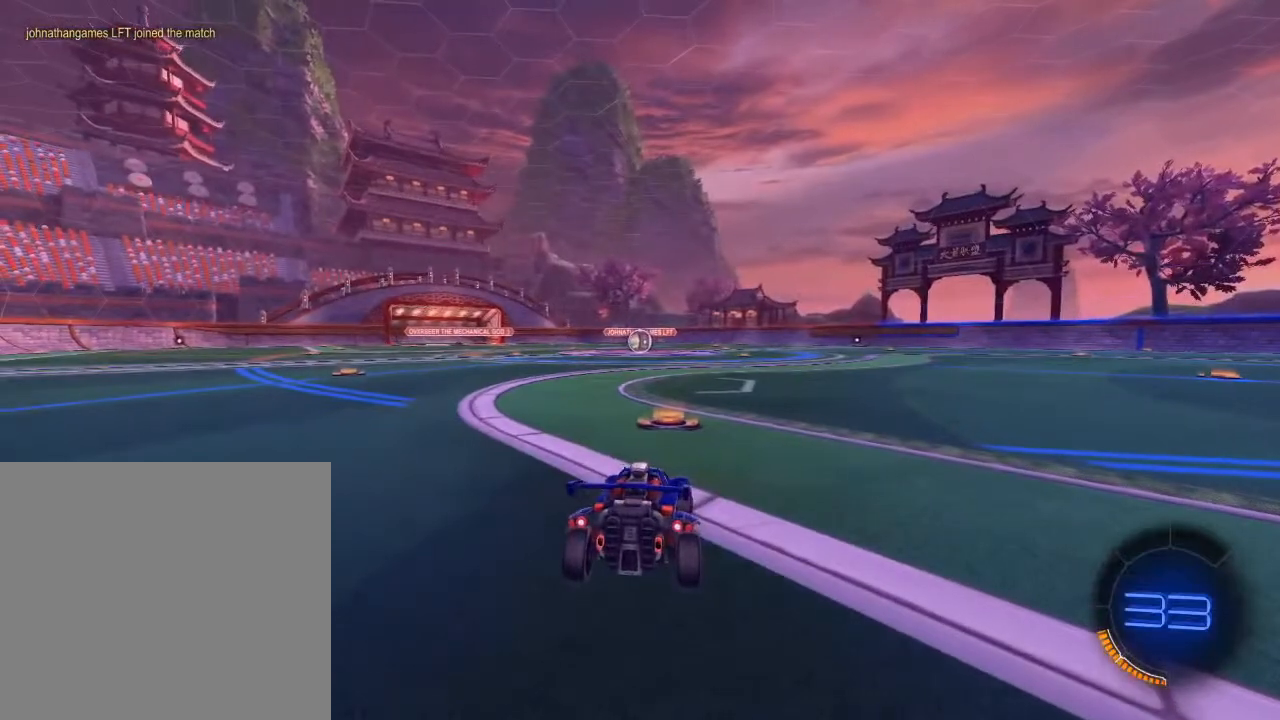
{"buttons": ["B", "R2"], "left_stick": "center", "right_stick": "center", "events": []}
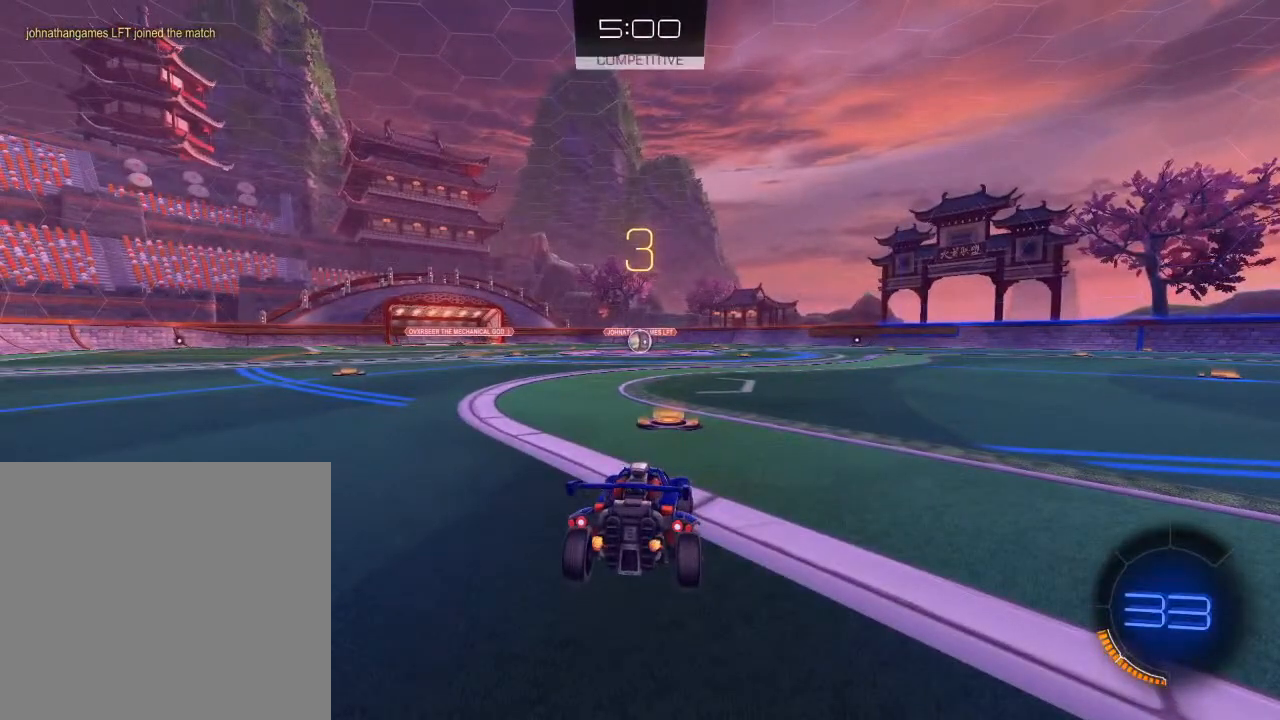
{"buttons": ["B", "R2"], "left_stick": "center", "right_stick": "center", "events": []}
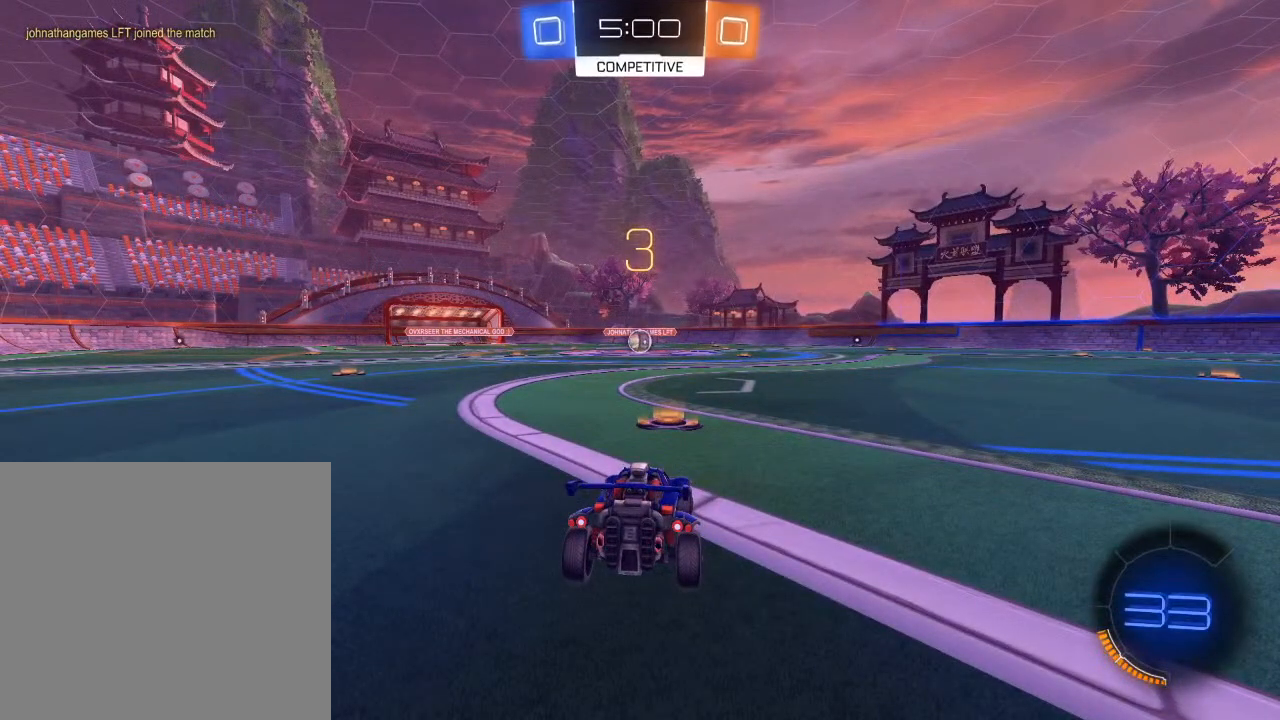
{"buttons": ["B", "R2"], "left_stick": "center", "right_stick": "center", "events": []}
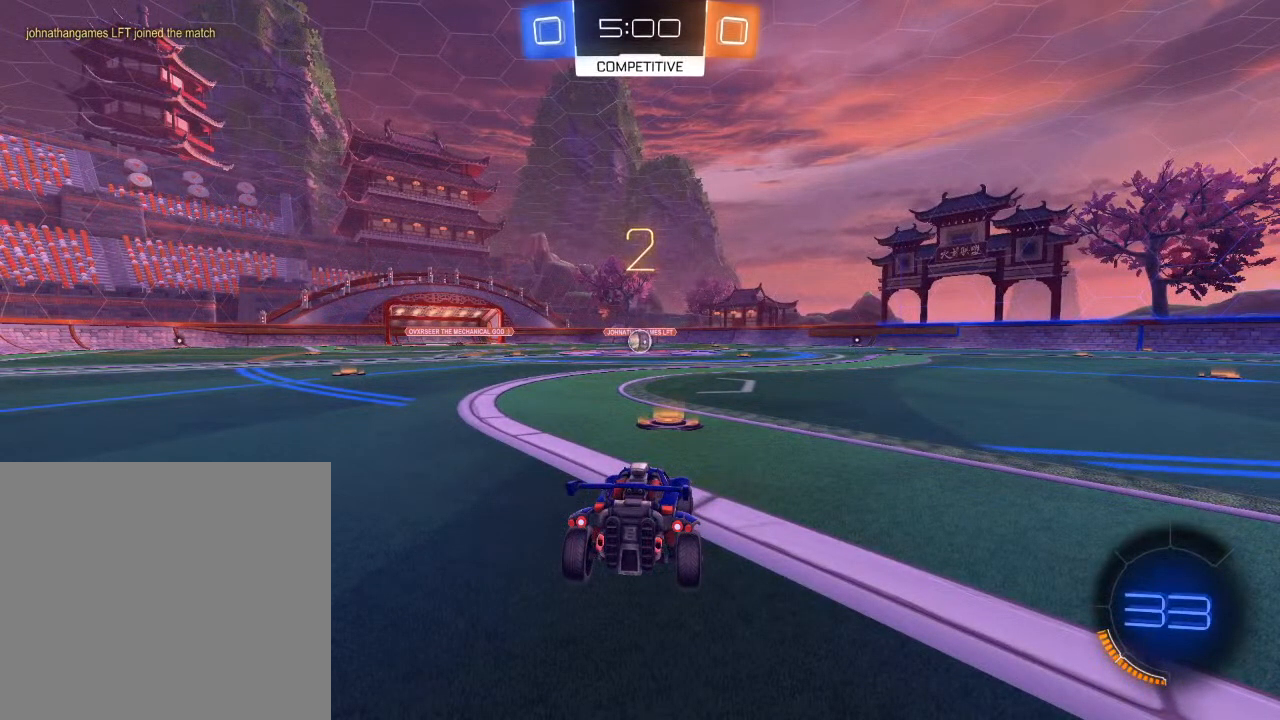
{"buttons": ["B", "R2"], "left_stick": "center", "right_stick": "center", "events": []}
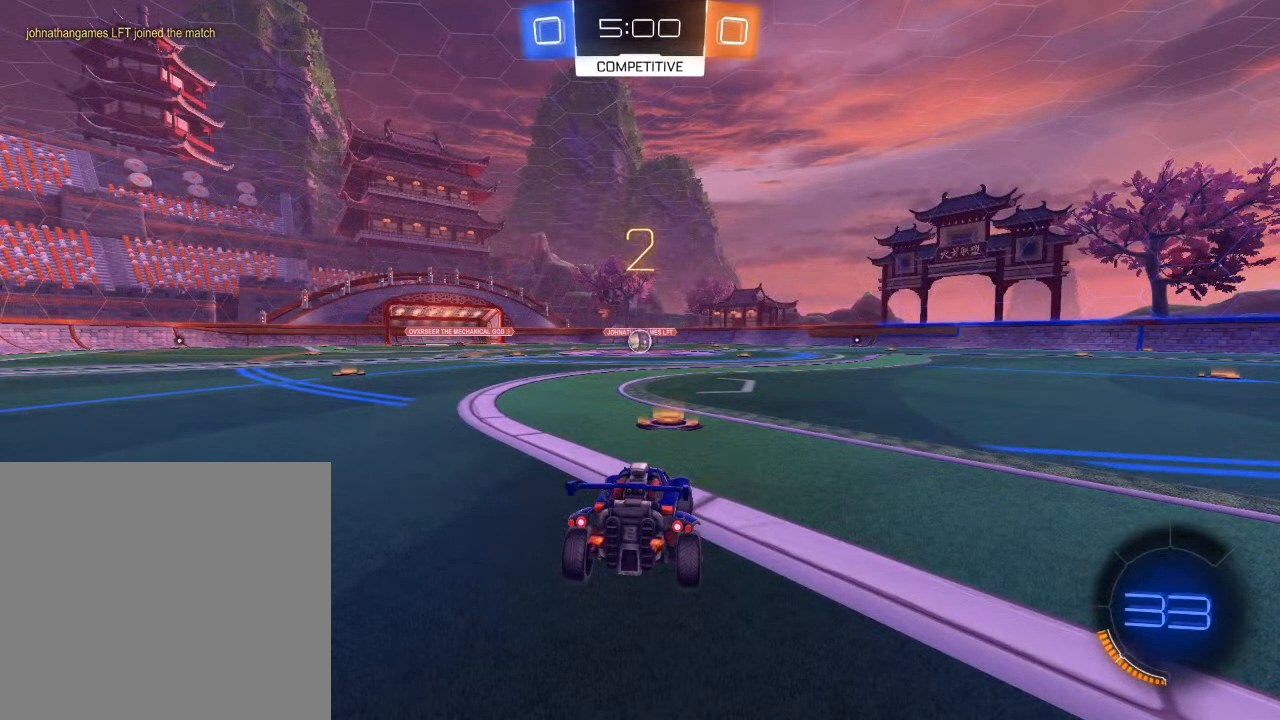
{"buttons": ["B", "R2"], "left_stick": "center", "right_stick": "center", "events": []}
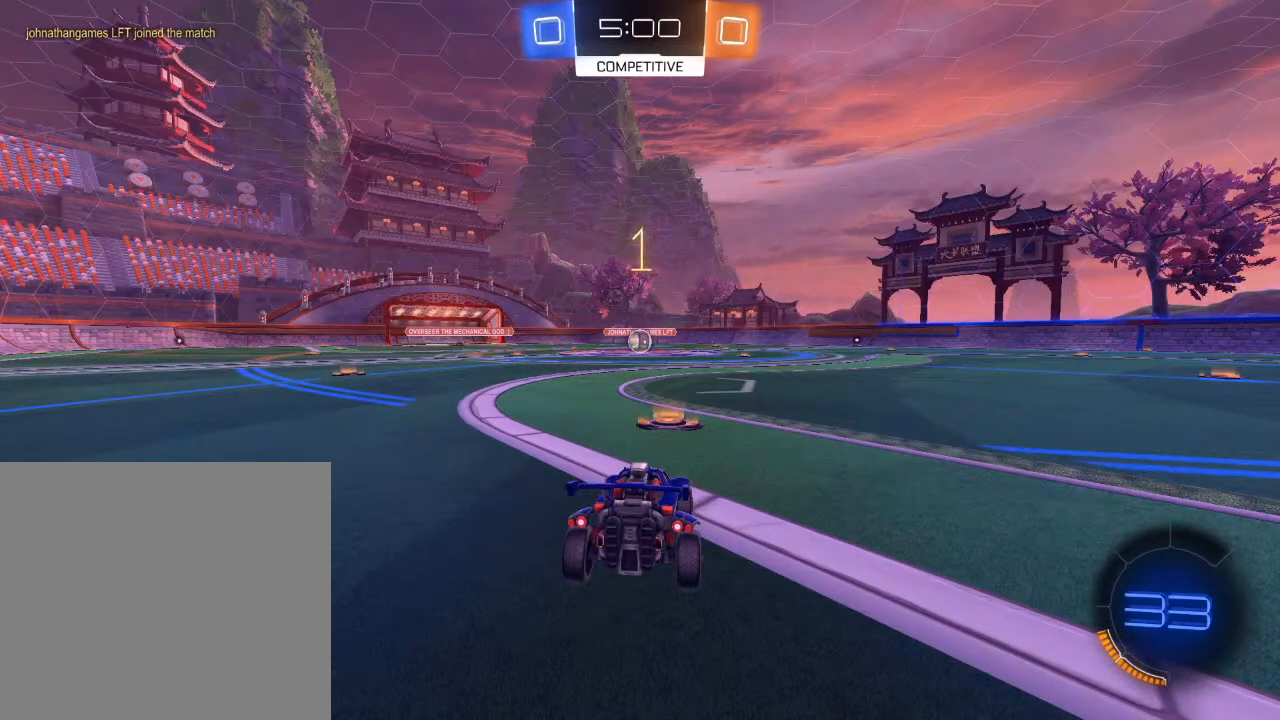
{"buttons": ["B", "R2"], "left_stick": "center", "right_stick": "center", "events": []}
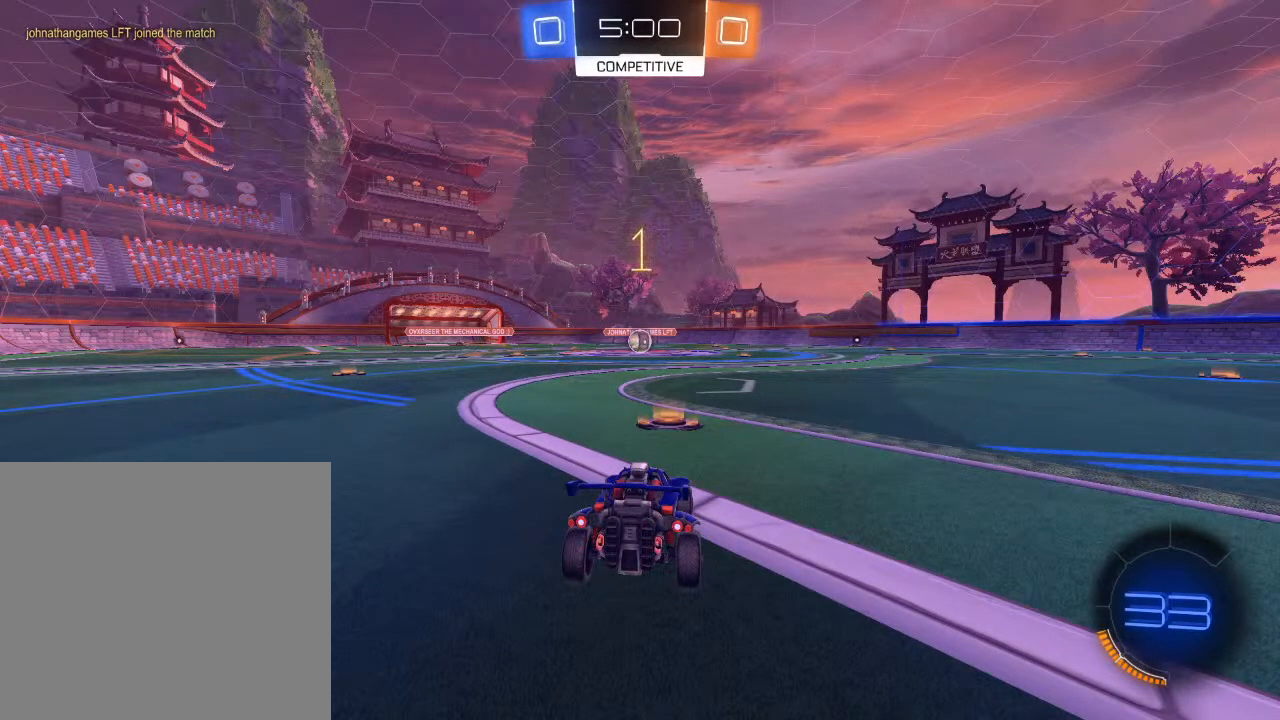
{"buttons": ["B", "R2"], "left_stick": "right", "right_stick": "center", "events": [[483, "left_stick", "right"]]}
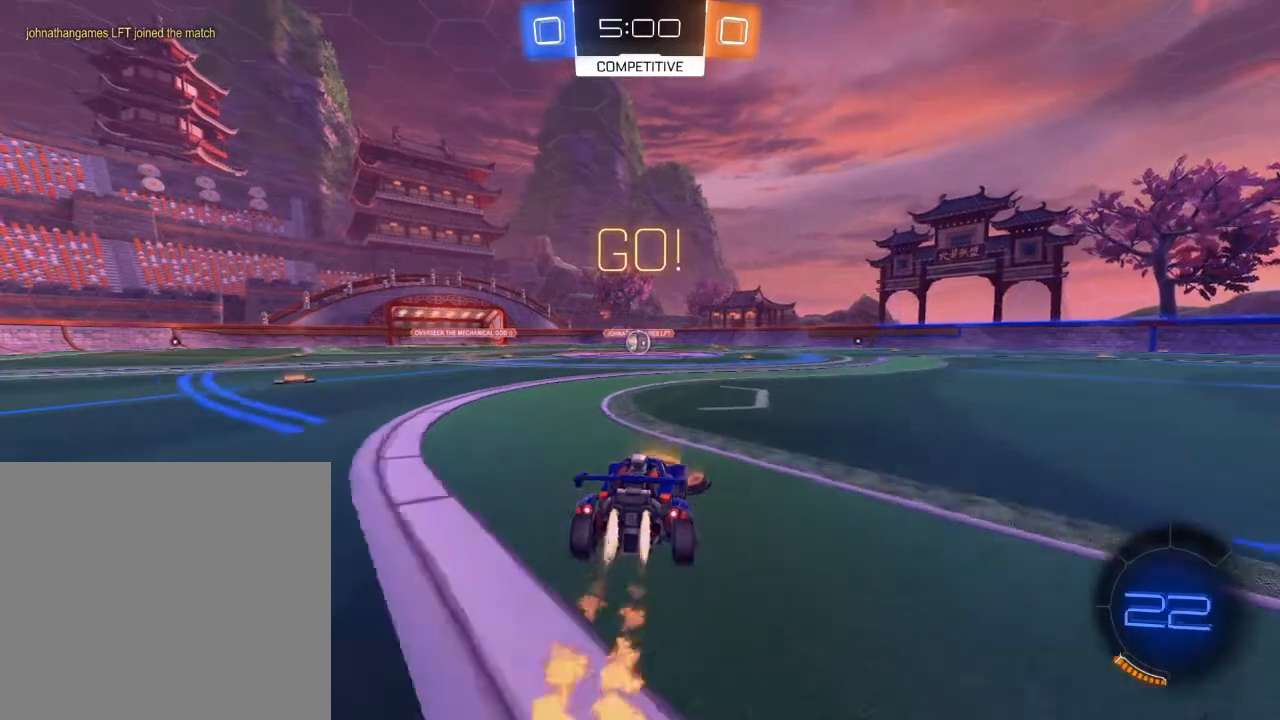
{"buttons": ["B", "R2"], "left_stick": "left", "right_stick": "center", "events": [[50, "L1", "down"], [67, "A", "down"], [117, "A", "up"], [133, "left_stick", "up"], [167, "A", "down"], [183, "left_stick", "left"], [200, "L1", "up"], [283, "A", "up"]]}
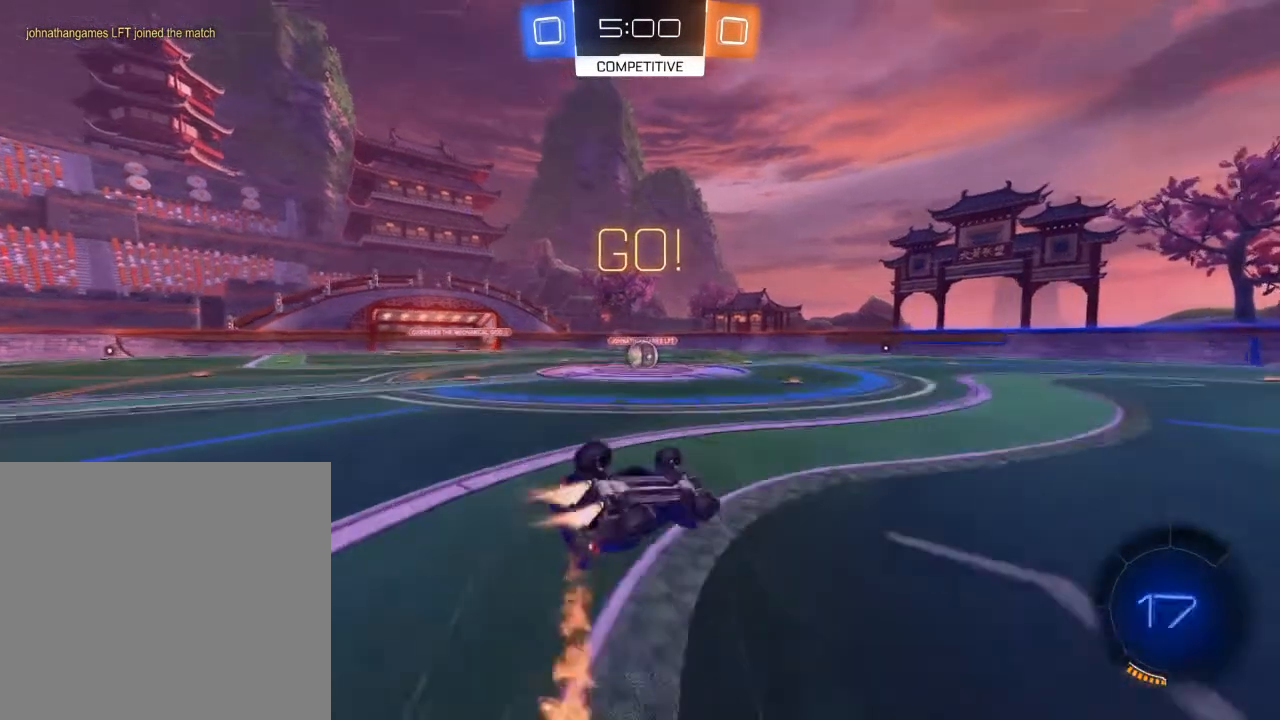
{"buttons": ["B", "R2"], "left_stick": "center", "right_stick": "center", "events": [[67, "B", "up"], [167, "left_stick", "center"], [267, "left_stick", "left"], [317, "B", "down"], [433, "left_stick", "center"]]}
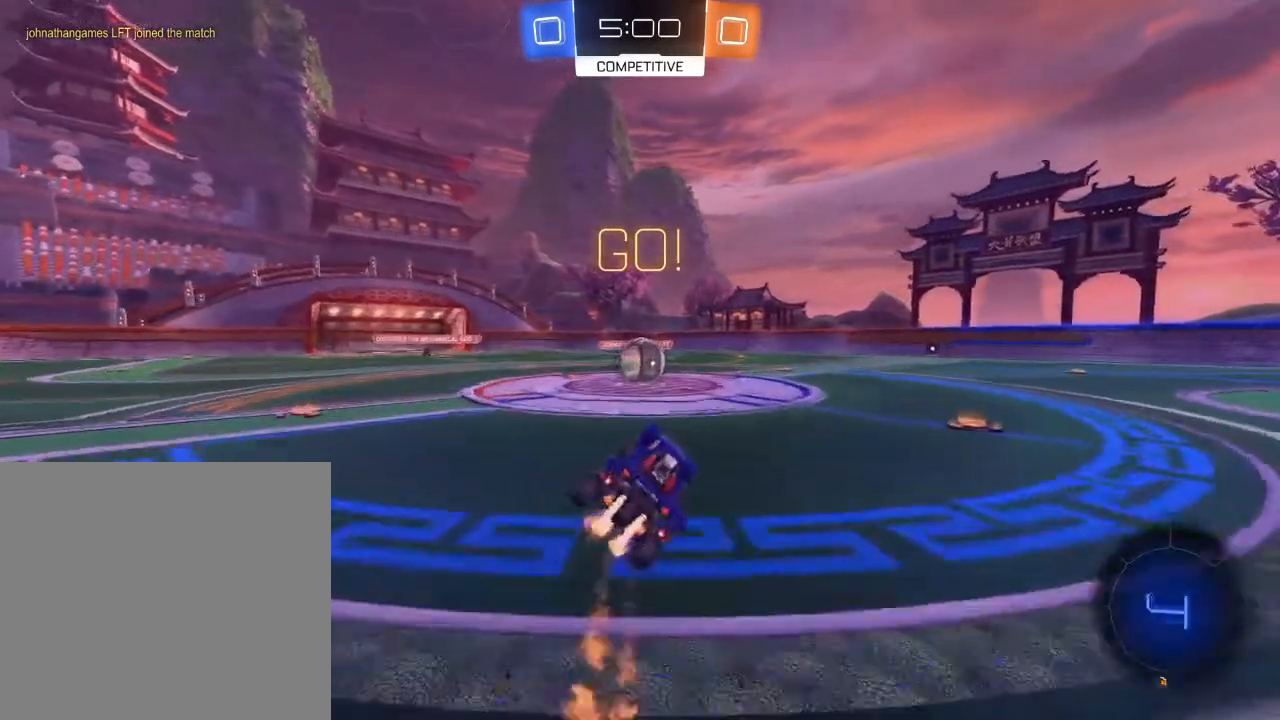
{"buttons": ["A", "B", "R2", "L3"], "left_stick": "up-right", "right_stick": "center", "events": [[317, "left_stick", "left"], [367, "L3", "down"], [400, "A", "down"], [433, "left_stick", "up-right"], [450, "A", "up"], [500, "A", "down"]]}
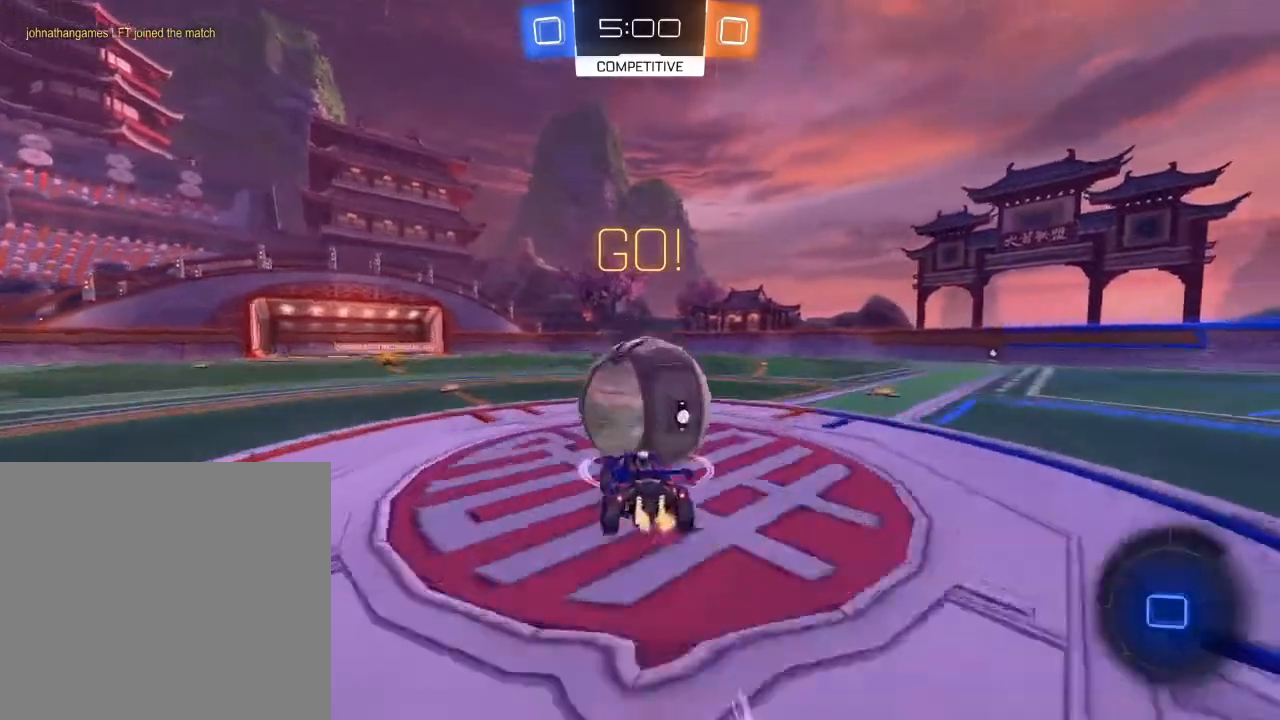
{"buttons": ["R2", "L3"], "left_stick": "up-right", "right_stick": "center", "events": [[117, "A", "up"], [133, "B", "up"], [200, "Y", "down"], [350, "Y", "up"]]}
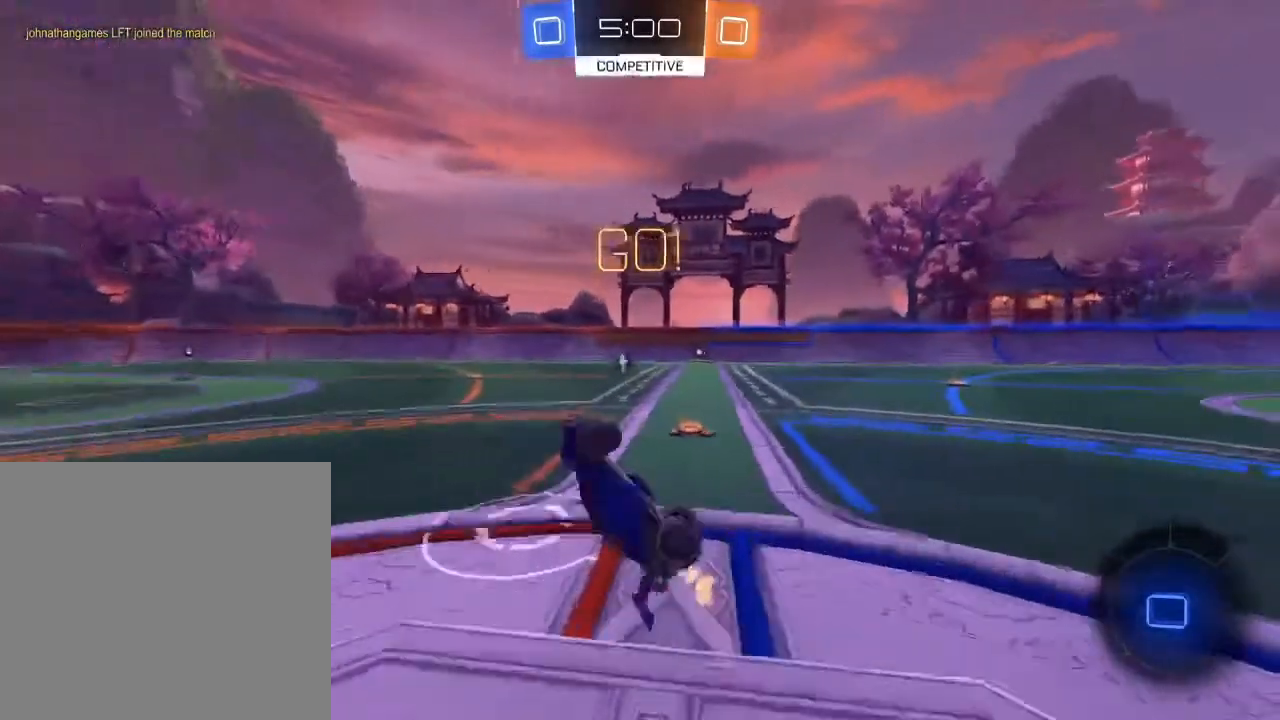
{"buttons": ["R2"], "left_stick": "up-right", "right_stick": "center", "events": [[50, "L3", "up"]]}
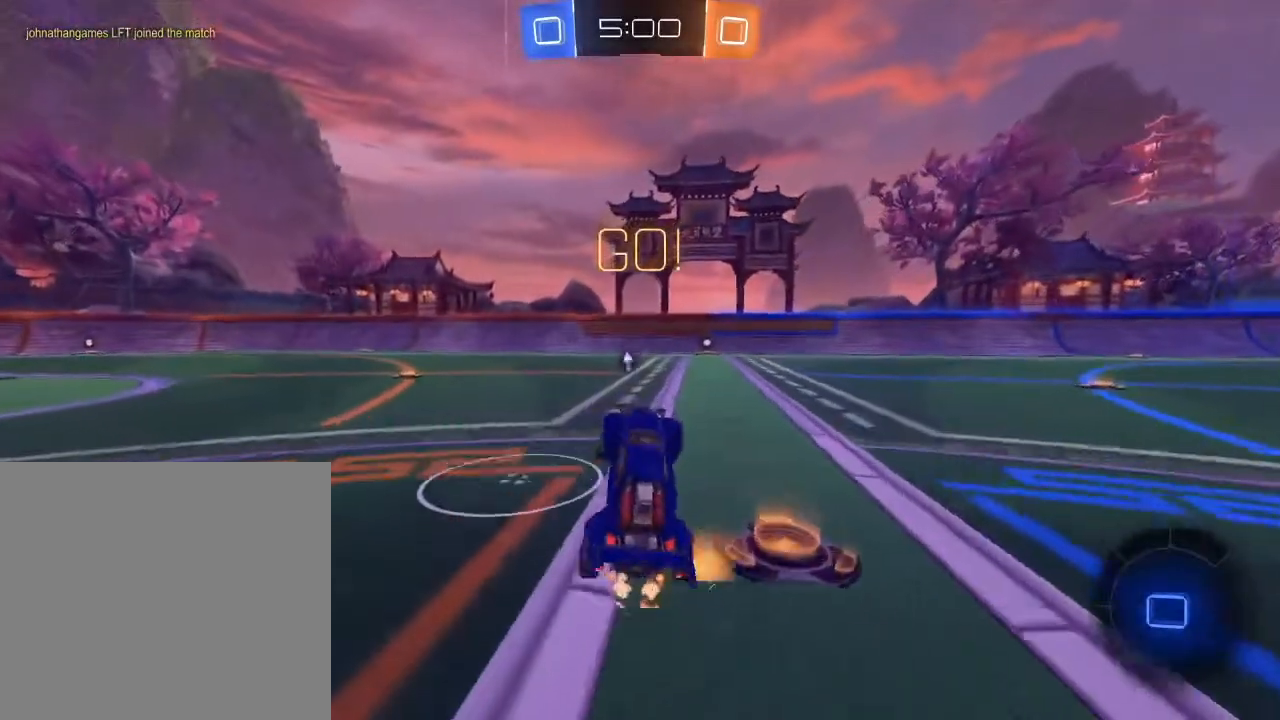
{"buttons": ["A", "B", "R2"], "left_stick": "up", "right_stick": "center", "events": [[67, "left_stick", "center"], [117, "B", "down"], [217, "left_stick", "up"], [283, "A", "down"], [367, "A", "up"], [433, "A", "down"]]}
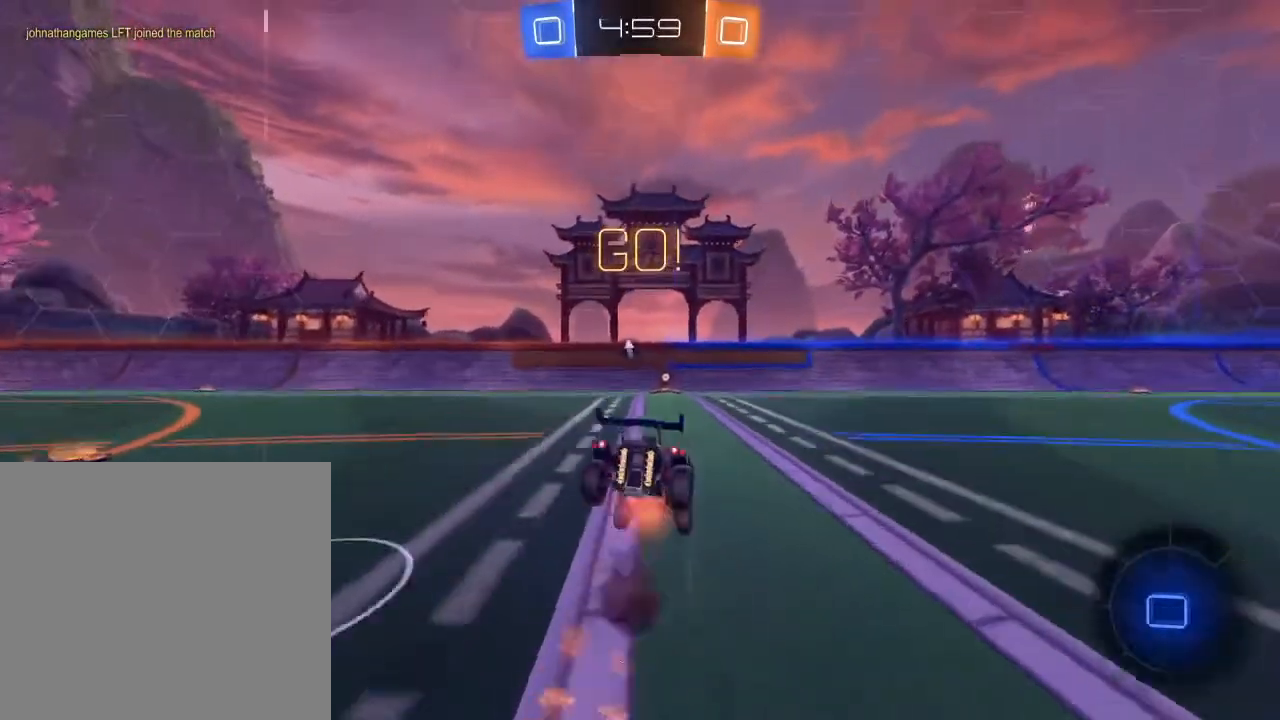
{"buttons": [], "left_stick": "left", "right_stick": "center", "events": [[33, "A", "up"], [67, "B", "up"], [133, "Y", "down"], [233, "left_stick", "center"], [283, "Y", "up"], [333, "R2", "up"], [400, "left_stick", "left"]]}
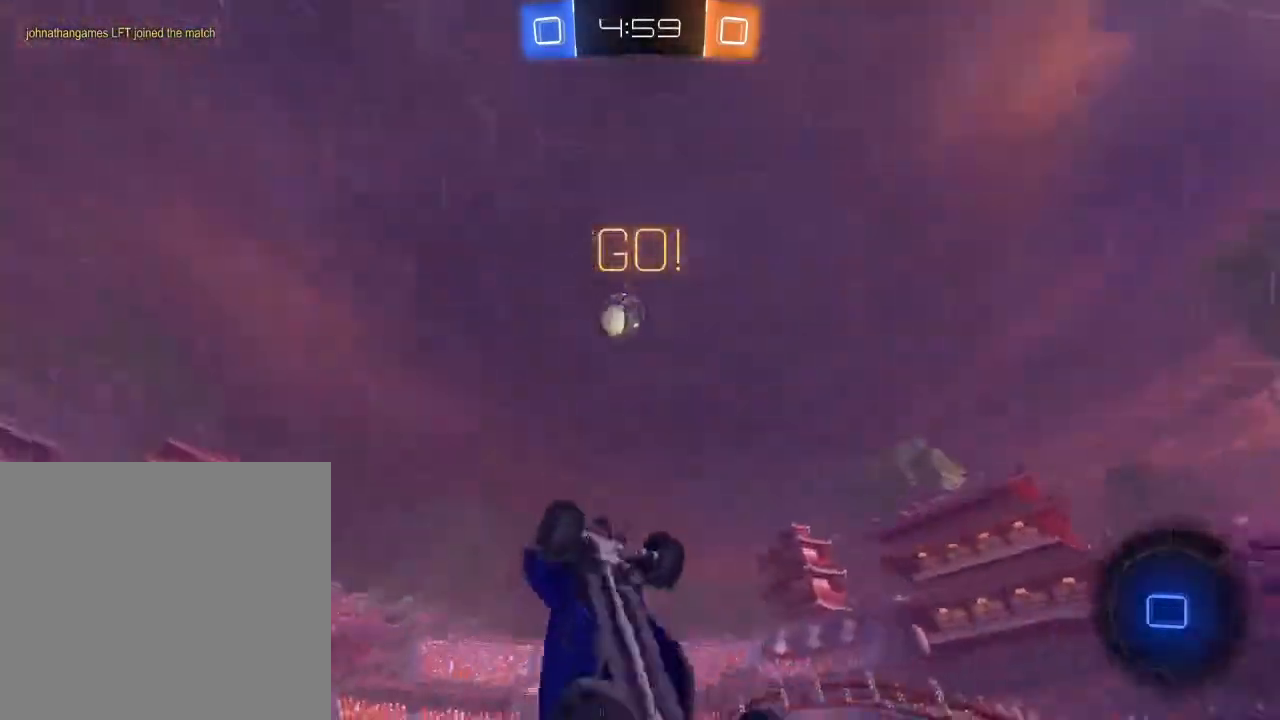
{"buttons": ["L2"], "left_stick": "left", "right_stick": "center", "events": [[67, "L2", "down"]]}
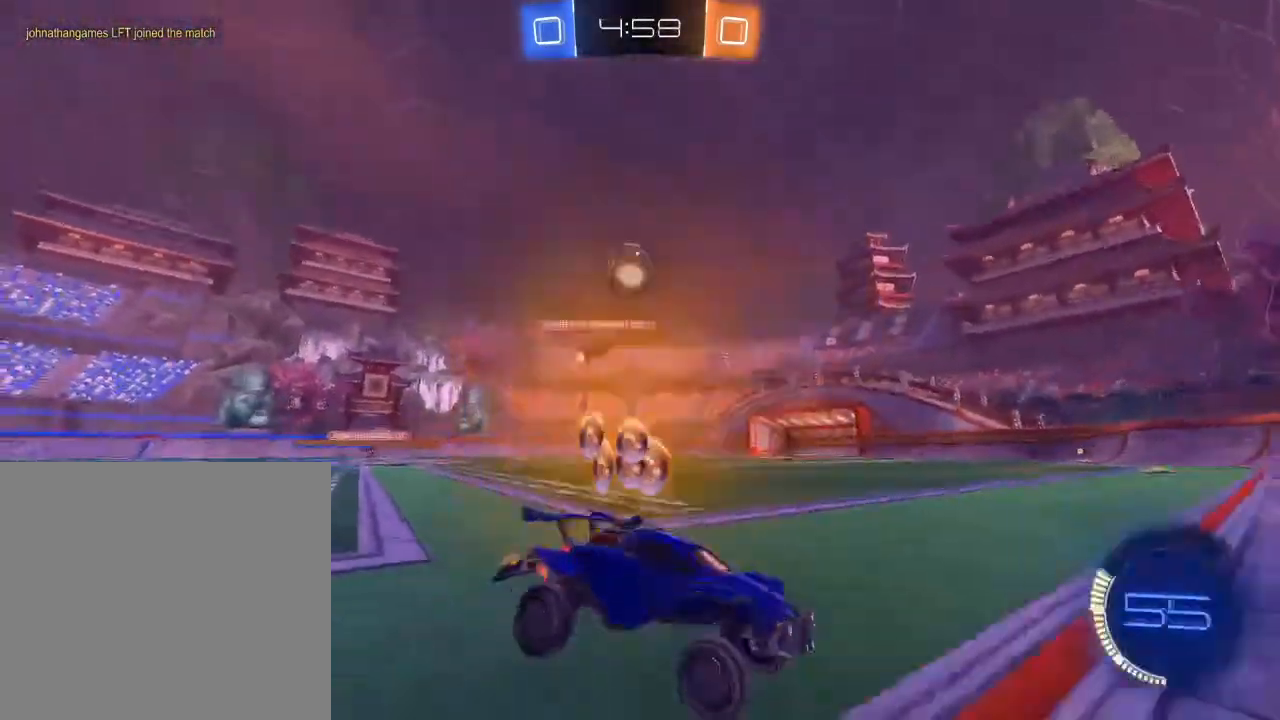
{"buttons": ["L2", "R2"], "left_stick": "left", "right_stick": "center", "events": [[167, "left_stick", "right"], [183, "R2", "down"], [200, "L2", "up"], [433, "L2", "down"], [483, "left_stick", "left"]]}
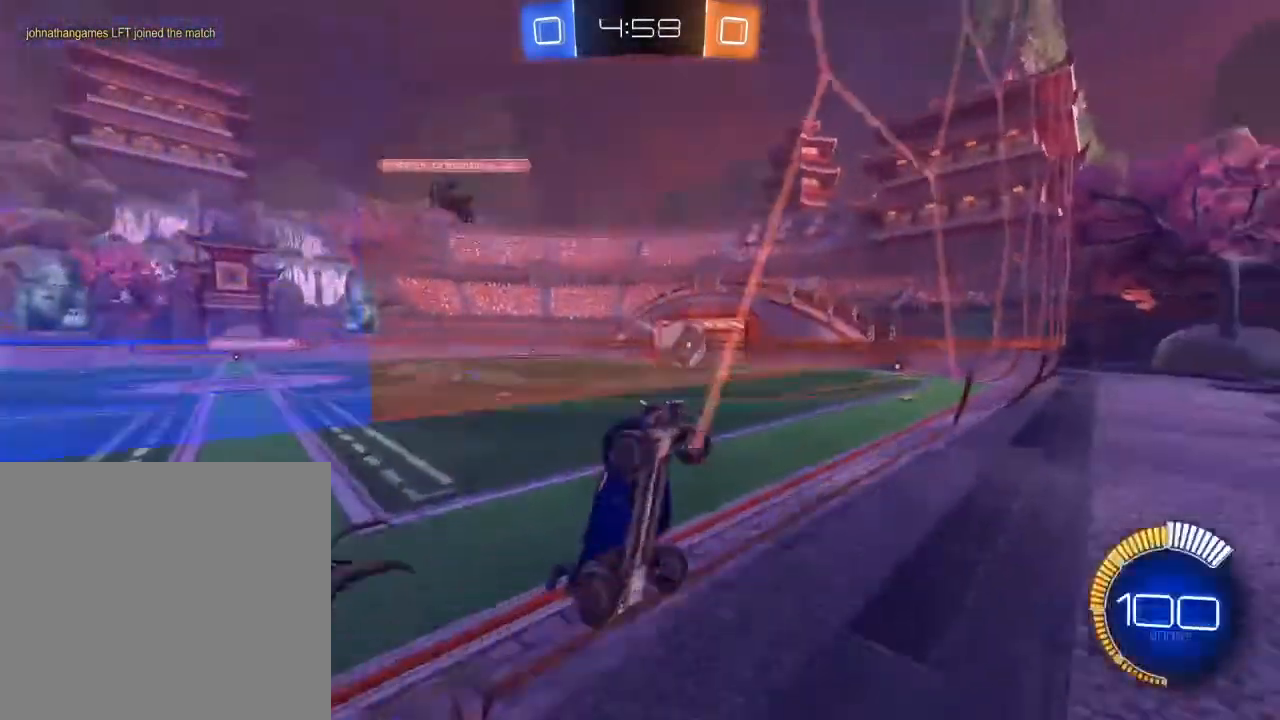
{"buttons": ["R2"], "left_stick": "center", "right_stick": "center", "events": [[100, "X", "down"], [117, "L2", "up"], [217, "X", "up"], [283, "X", "down"], [367, "X", "up"], [467, "left_stick", "center"]]}
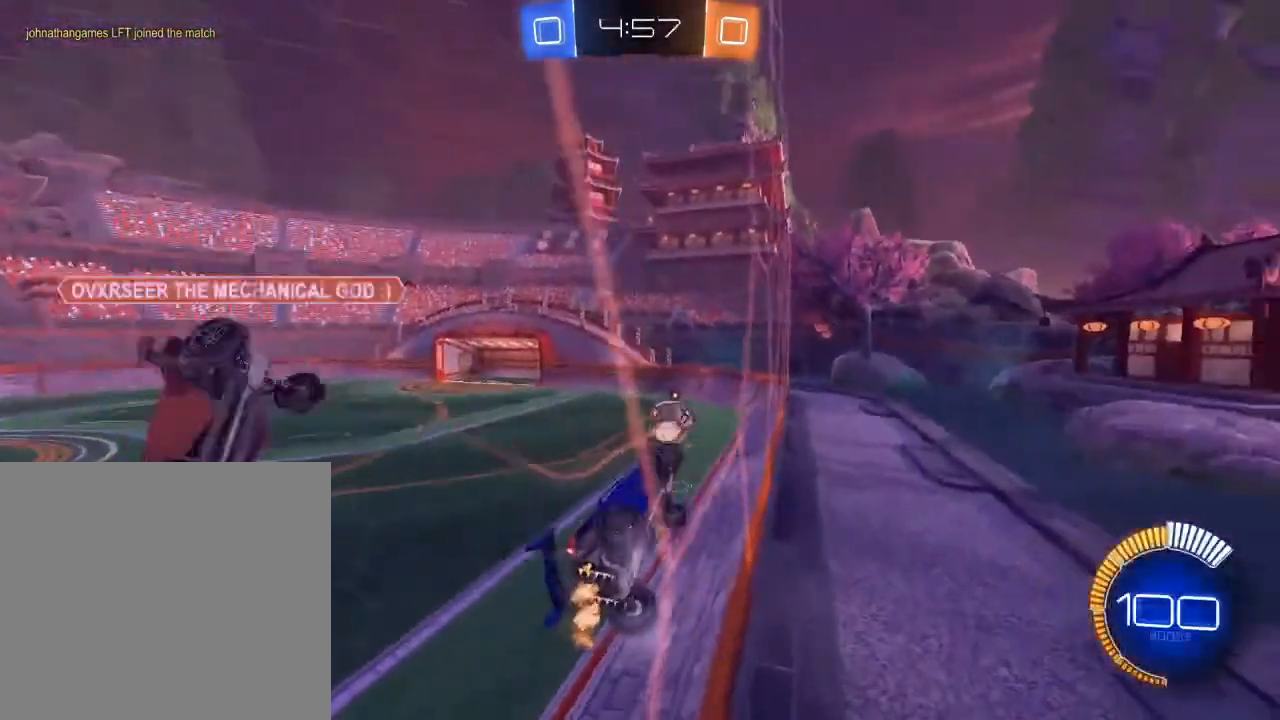
{"buttons": ["R2"], "left_stick": "center", "right_stick": "center", "events": [[50, "B", "down"], [133, "left_stick", "left"], [217, "left_stick", "center"], [483, "B", "up"]]}
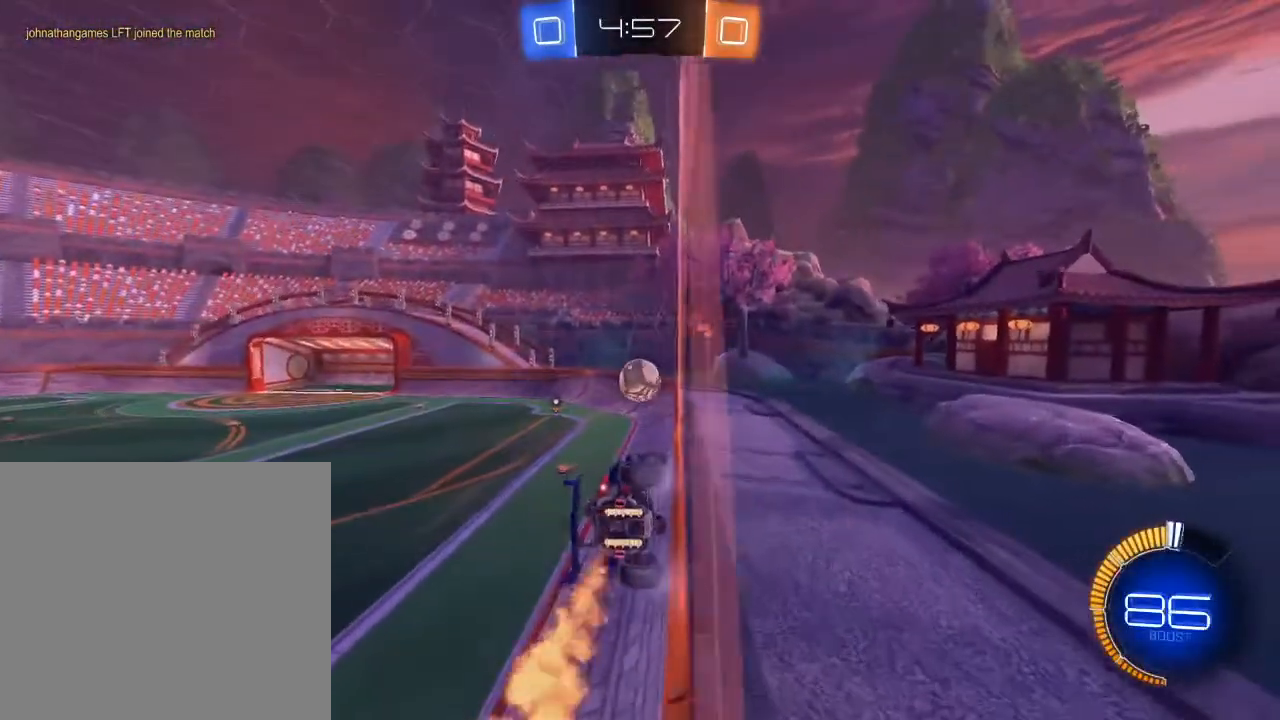
{"buttons": ["R2"], "left_stick": "center", "right_stick": "center", "events": [[133, "left_stick", "down"], [167, "L3", "down"], [183, "A", "down"], [200, "B", "down"], [383, "A", "up"], [467, "L3", "up"], [500, "B", "up"], [500, "left_stick", "center"]]}
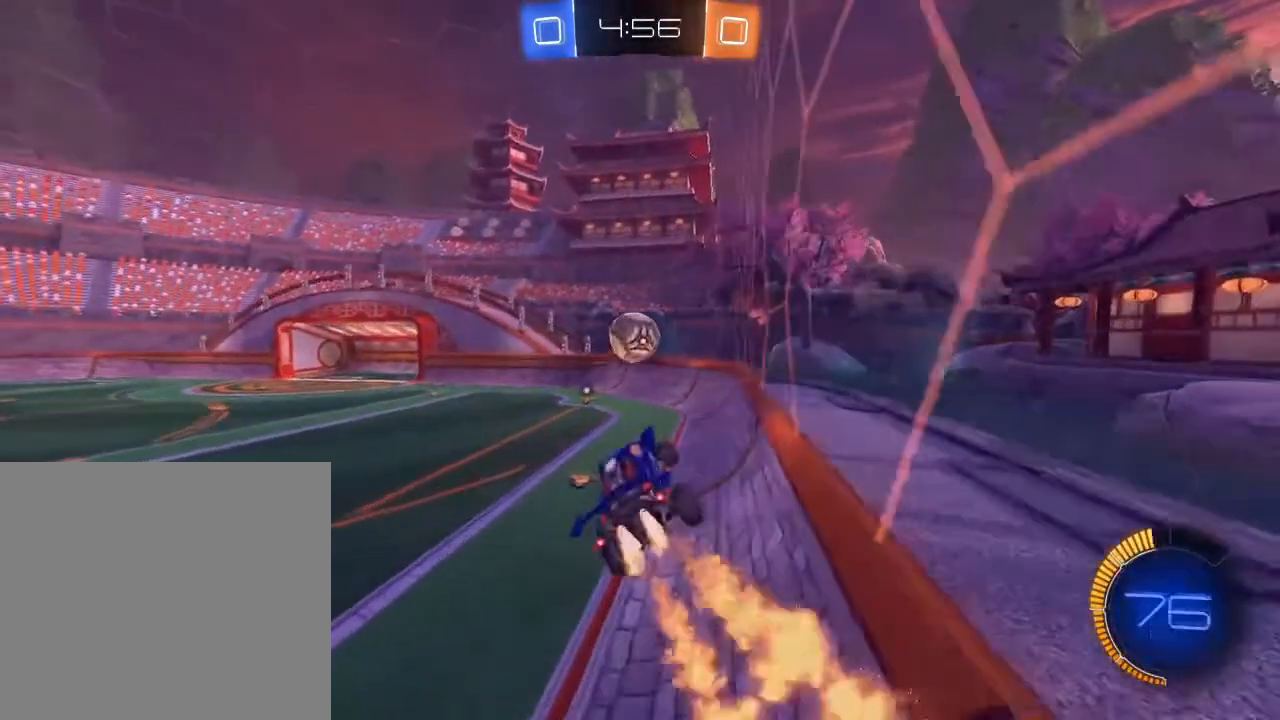
{"buttons": ["A", "B", "R2"], "left_stick": "up", "right_stick": "center", "events": [[33, "left_stick", "left"], [117, "left_stick", "center"], [200, "left_stick", "up"], [450, "B", "down"], [483, "A", "down"]]}
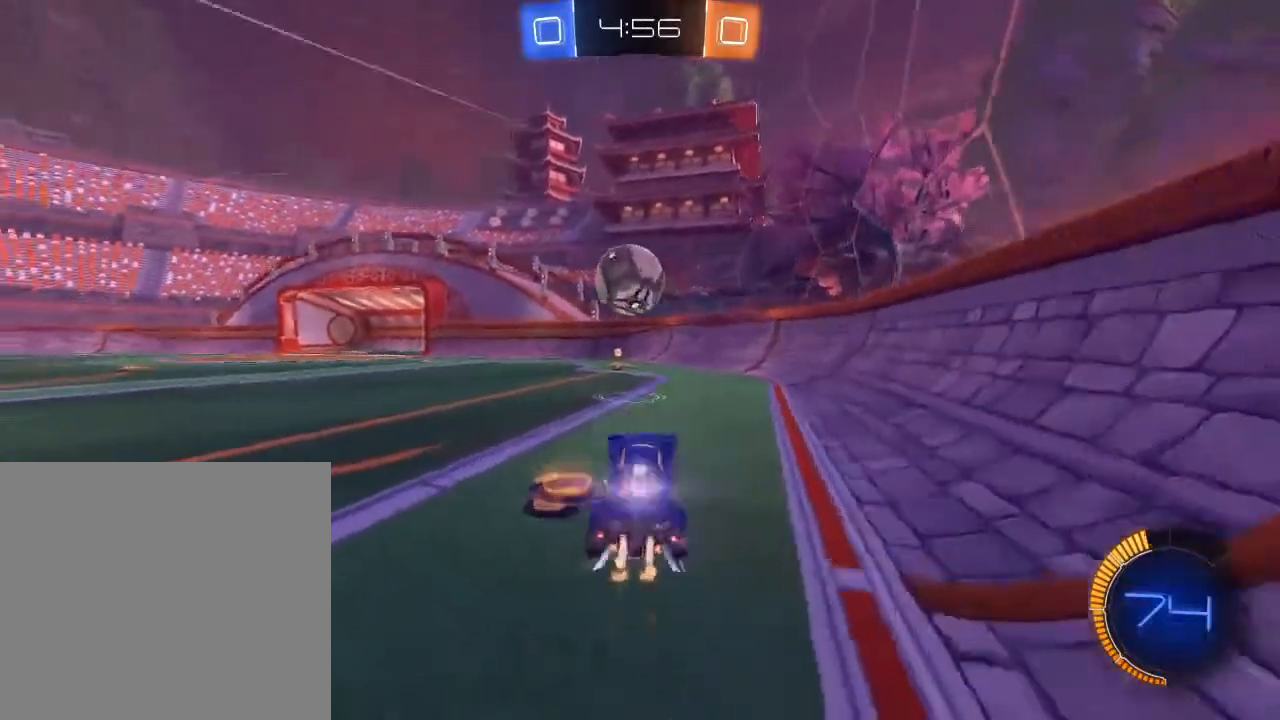
{"buttons": ["B", "R2"], "left_stick": "center", "right_stick": "center", "events": [[117, "A", "up"], [233, "A", "down"], [233, "left_stick", "center"], [350, "A", "up"]]}
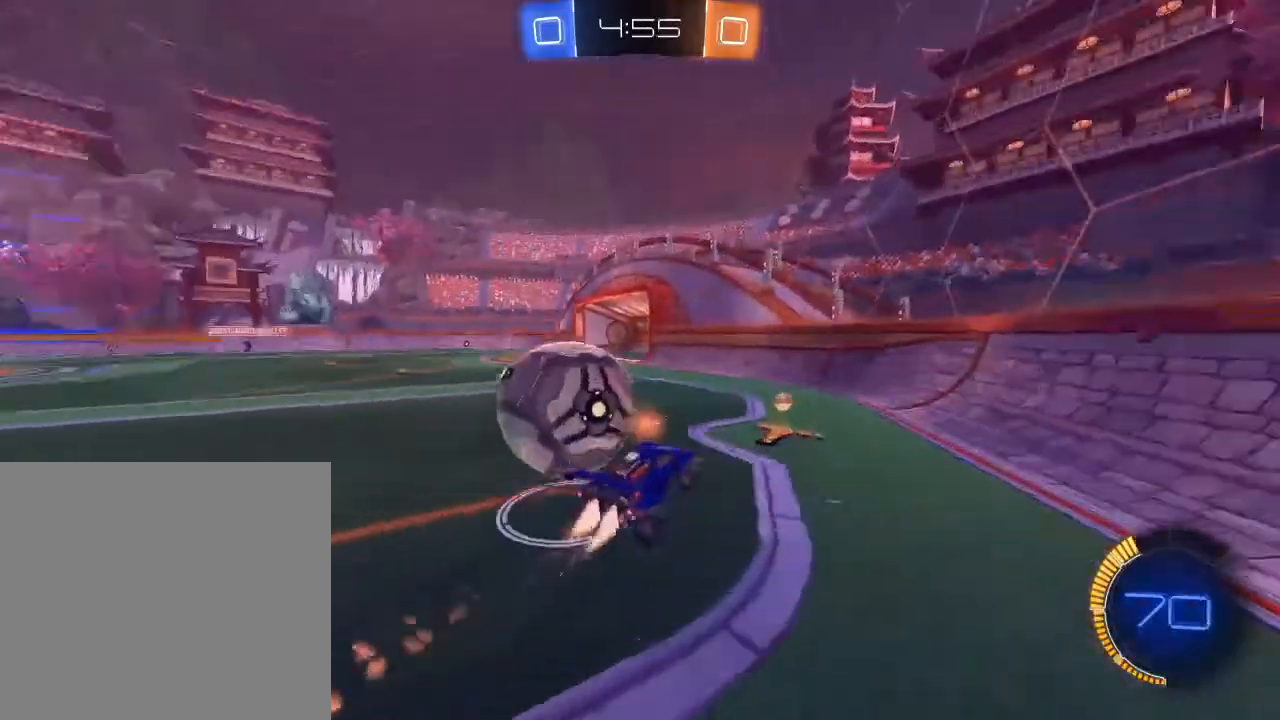
{"buttons": ["L1", "R2"], "left_stick": "left", "right_stick": "center", "events": [[17, "B", "up"], [150, "left_stick", "up"], [217, "left_stick", "up-left"], [250, "L1", "down"], [383, "left_stick", "left"]]}
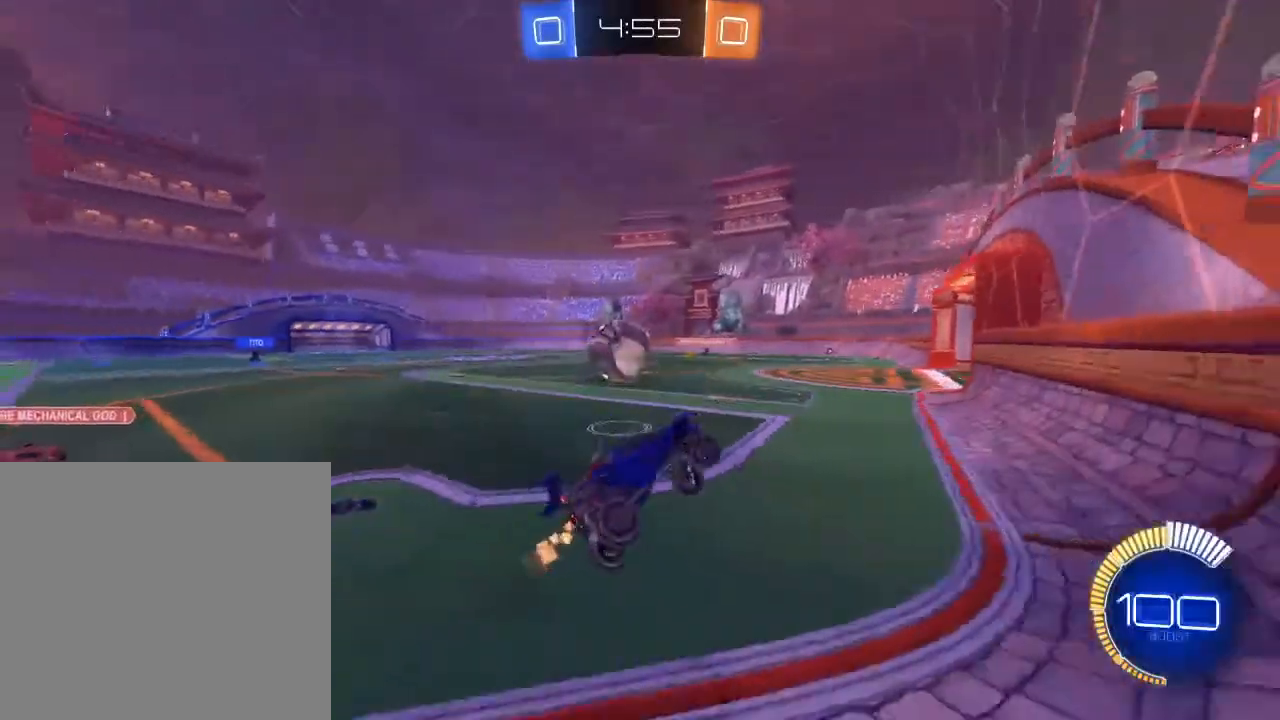
{"buttons": ["B", "R2"], "left_stick": "left", "right_stick": "center", "events": [[33, "L1", "up"], [217, "B", "down"], [250, "X", "down"], [400, "X", "up"]]}
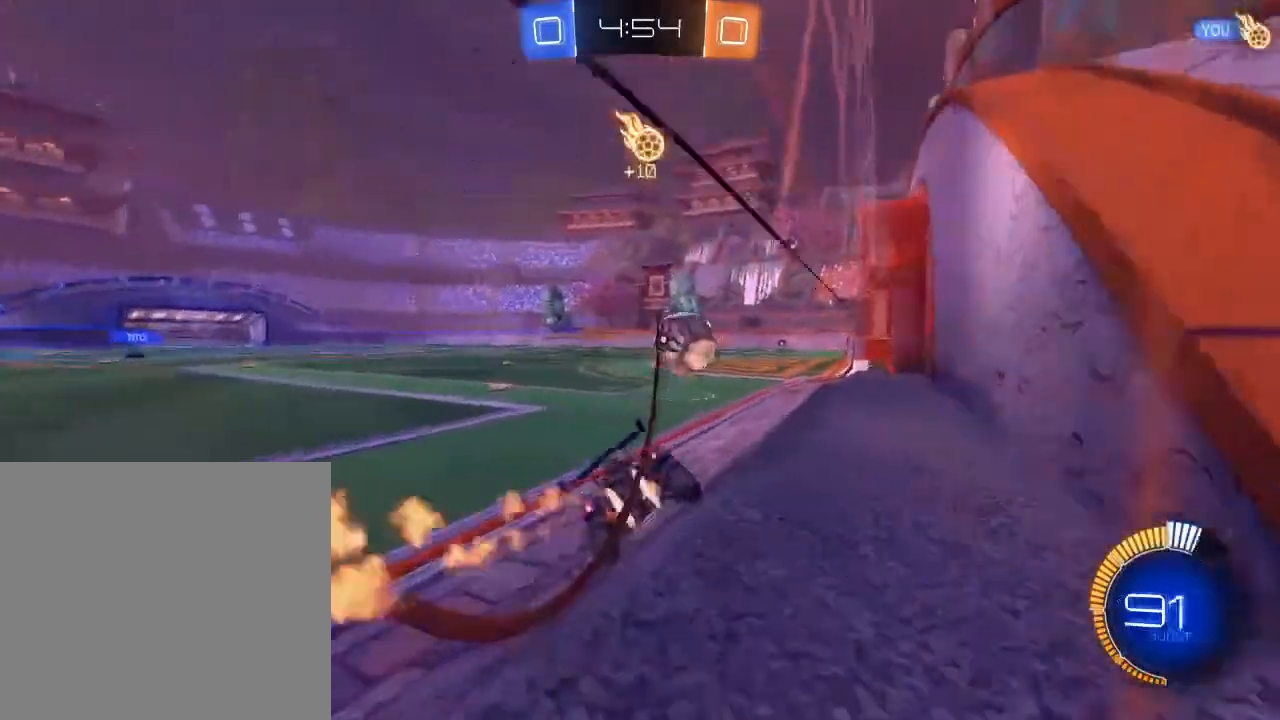
{"buttons": ["B", "L1", "R2"], "left_stick": "up-left", "right_stick": "center", "events": [[200, "left_stick", "down"], [233, "A", "down"], [233, "L1", "down"], [250, "left_stick", "center"], [300, "left_stick", "up-left"], [483, "A", "up"]]}
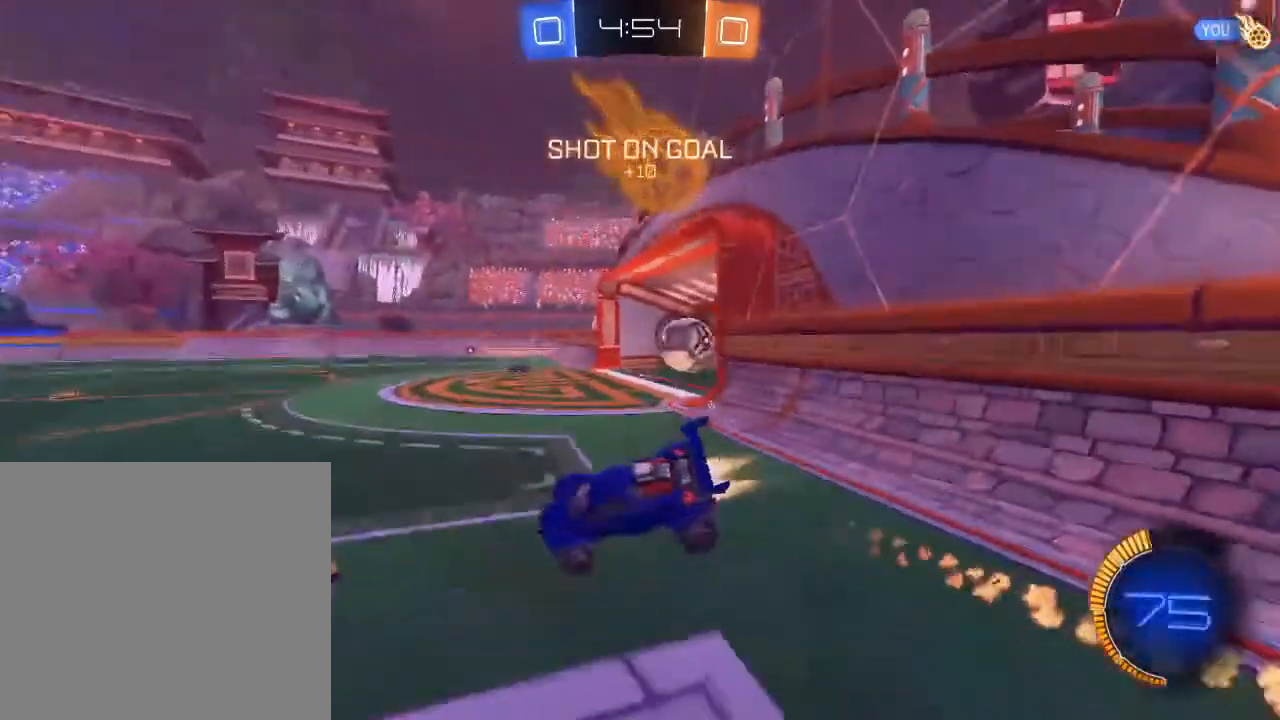
{"buttons": ["L1", "R2"], "left_stick": "down-left", "right_stick": "center", "events": [[267, "B", "up"], [367, "left_stick", "center"], [483, "left_stick", "down-left"]]}
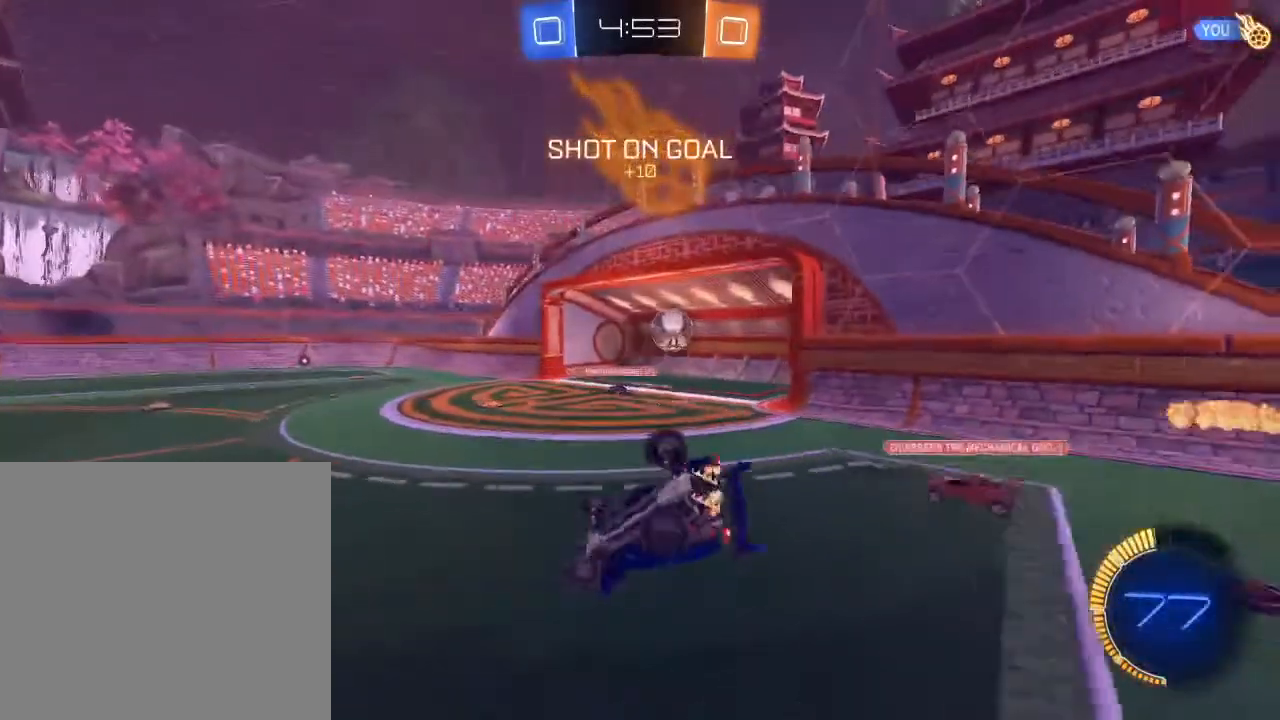
{"buttons": ["R2"], "left_stick": "up", "right_stick": "center", "events": [[350, "L1", "up"], [450, "left_stick", "up-left"], [500, "left_stick", "up"]]}
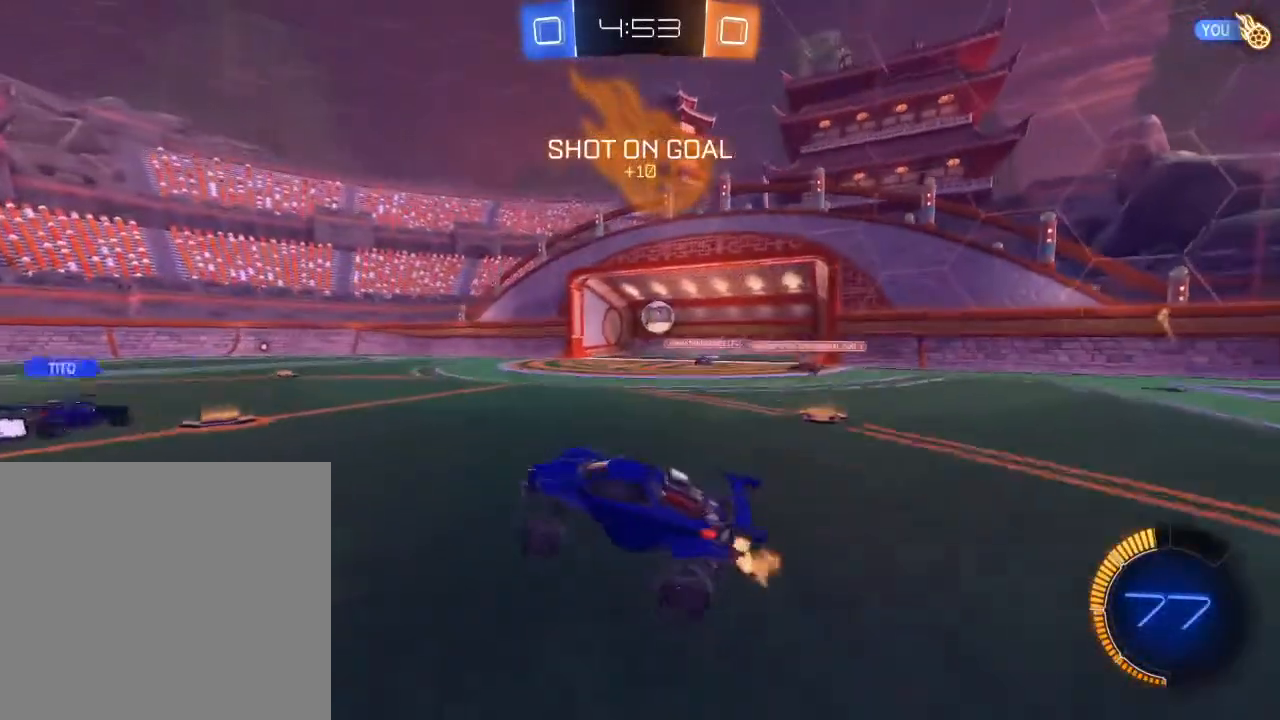
{"buttons": ["R2"], "left_stick": "up", "right_stick": "center", "events": [[167, "A", "down"], [233, "A", "up"], [283, "A", "down"], [417, "A", "up"]]}